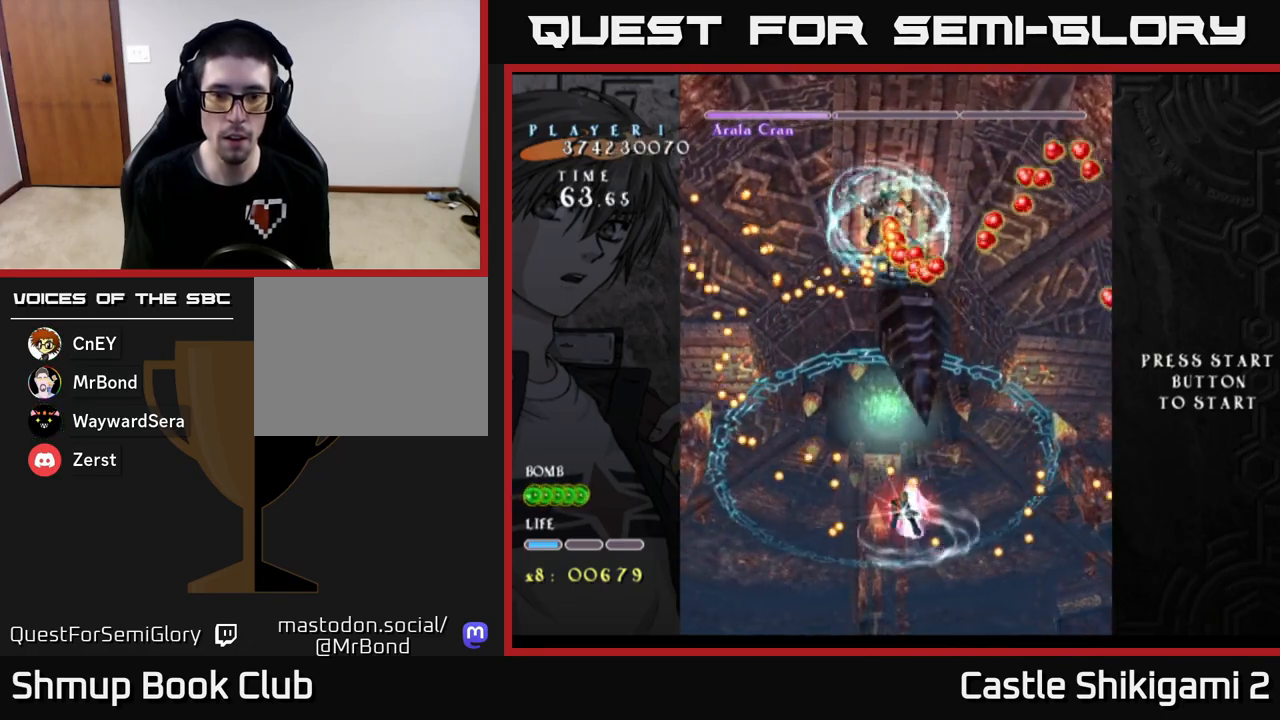
Gameplay with a controller (Xbox layout); each line is a JSON object with the inputs held at the frame after it. "events" lists button and stick changes between this image and that frame as [ms after this image, input, new state], when the widget could be followed in between. Not read: right_stick.
{"buttons": ["X", "DPAD_DOWN"], "left_stick": "center", "events": [[167, "DPAD_DOWN", "down"]]}
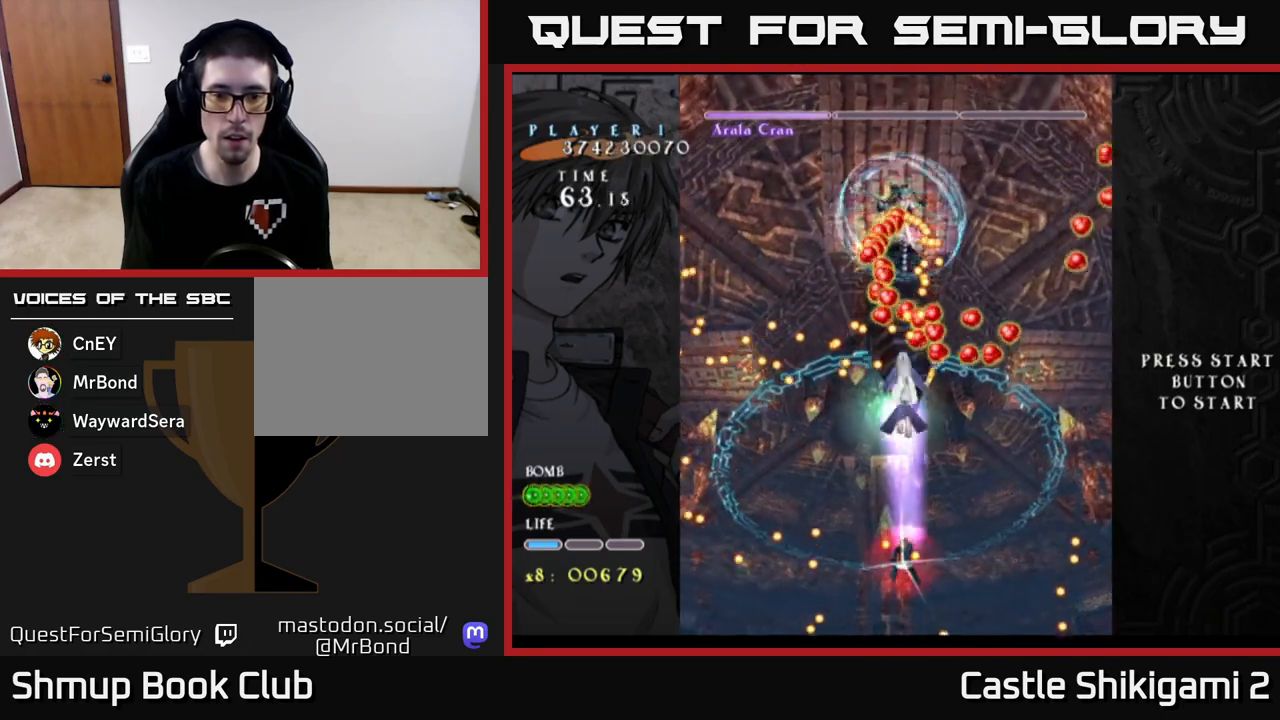
{"buttons": ["X", "DPAD_DOWN"], "left_stick": "center", "events": []}
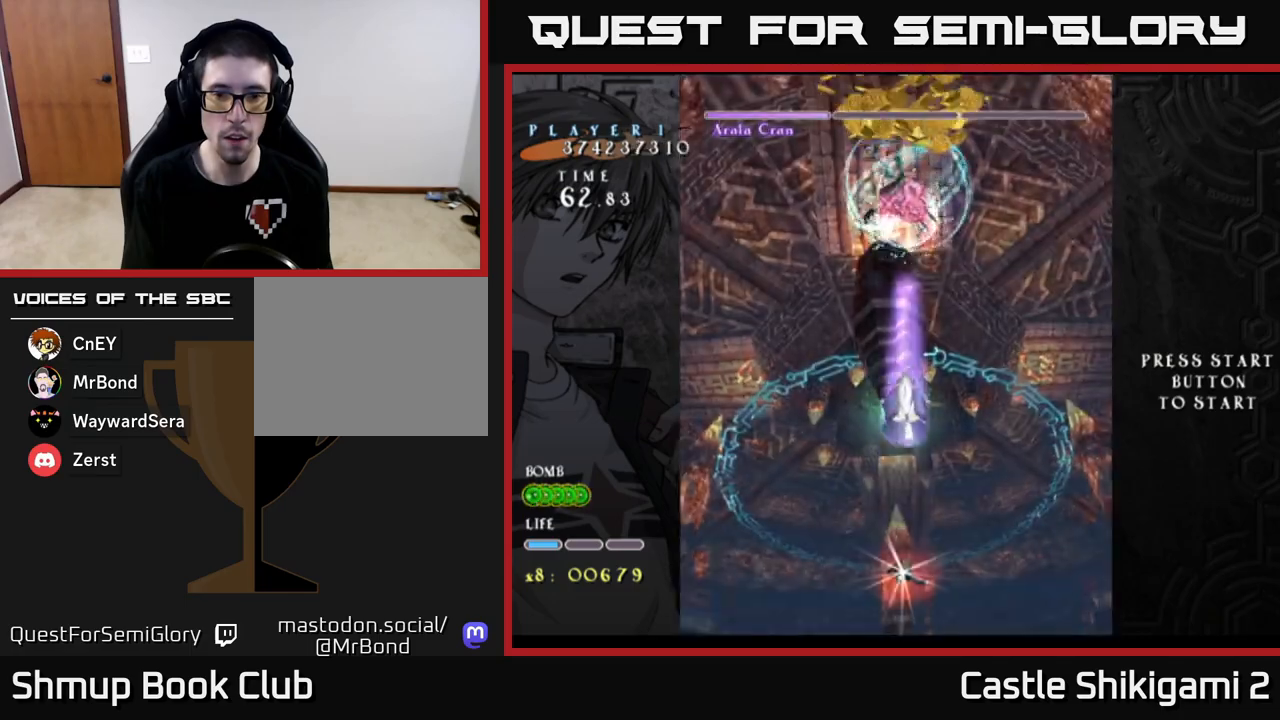
{"buttons": ["X", "DPAD_UP"], "left_stick": "center", "events": [[117, "DPAD_DOWN", "up"], [233, "DPAD_UP", "down"]]}
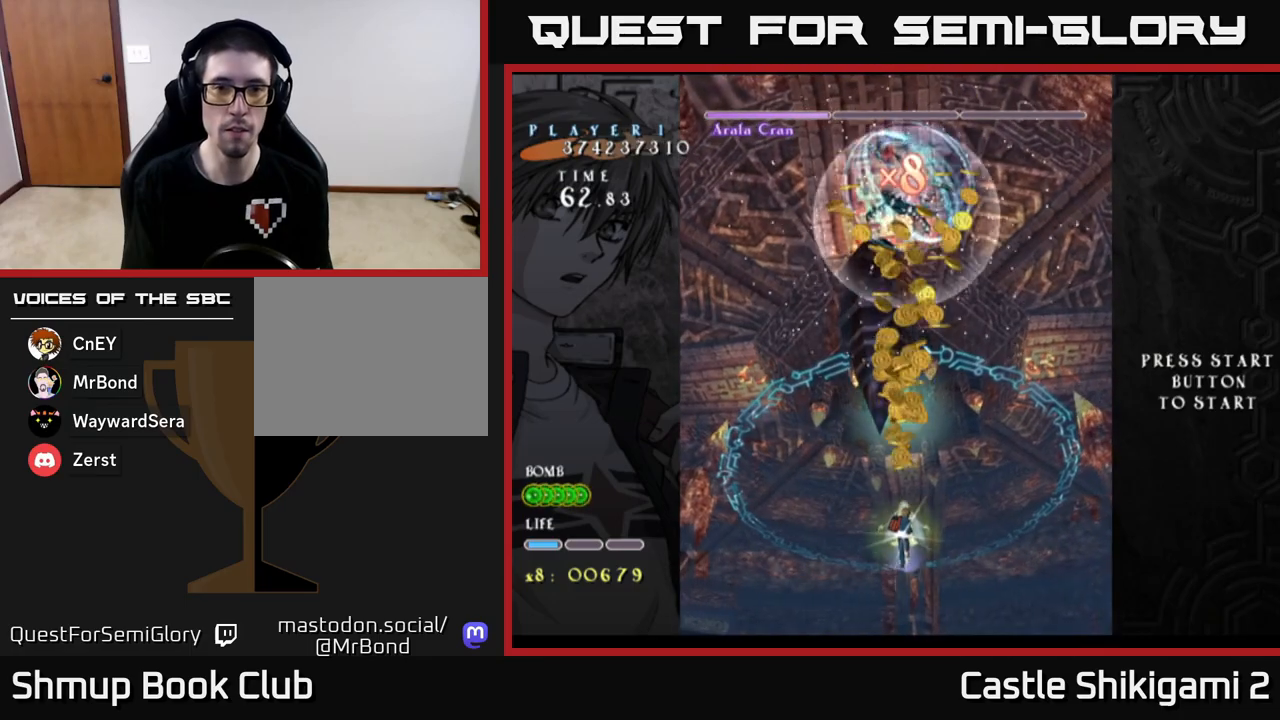
{"buttons": ["B", "DPAD_UP"], "left_stick": "center", "events": [[167, "B", "down"], [200, "X", "up"]]}
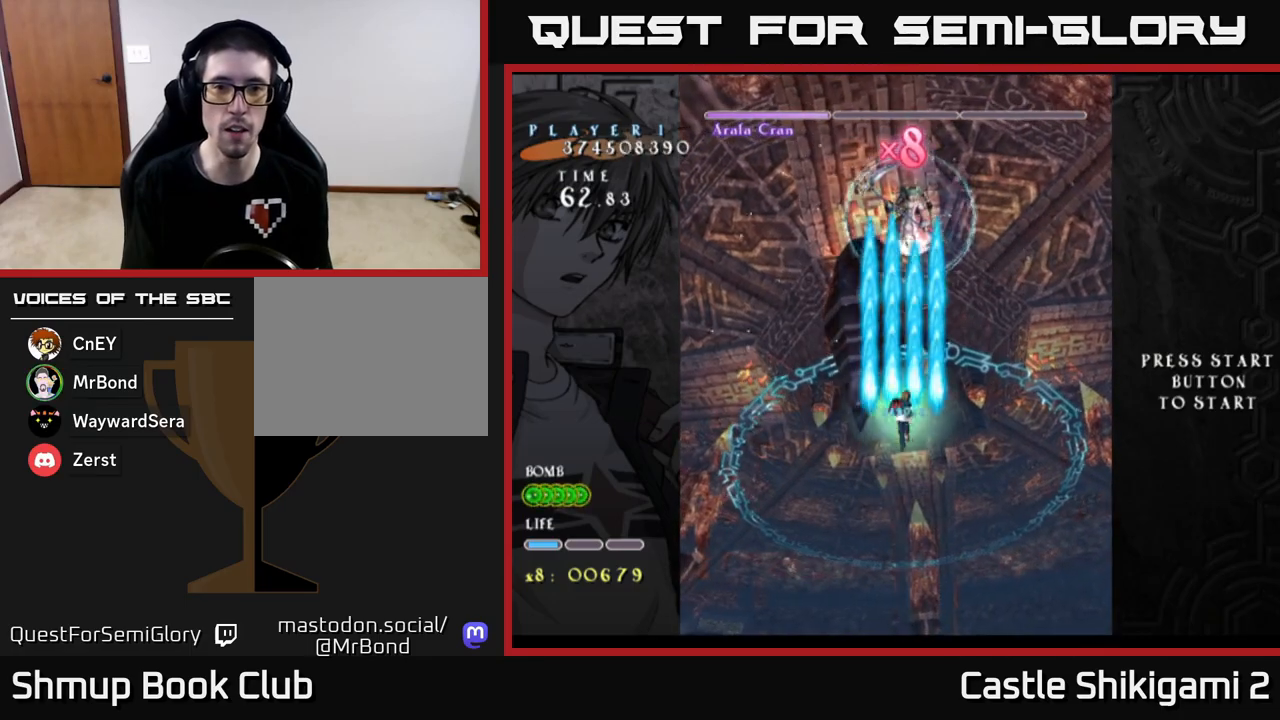
{"buttons": ["B", "DPAD_RIGHT"], "left_stick": "center", "events": [[67, "DPAD_UP", "up"], [450, "DPAD_RIGHT", "down"]]}
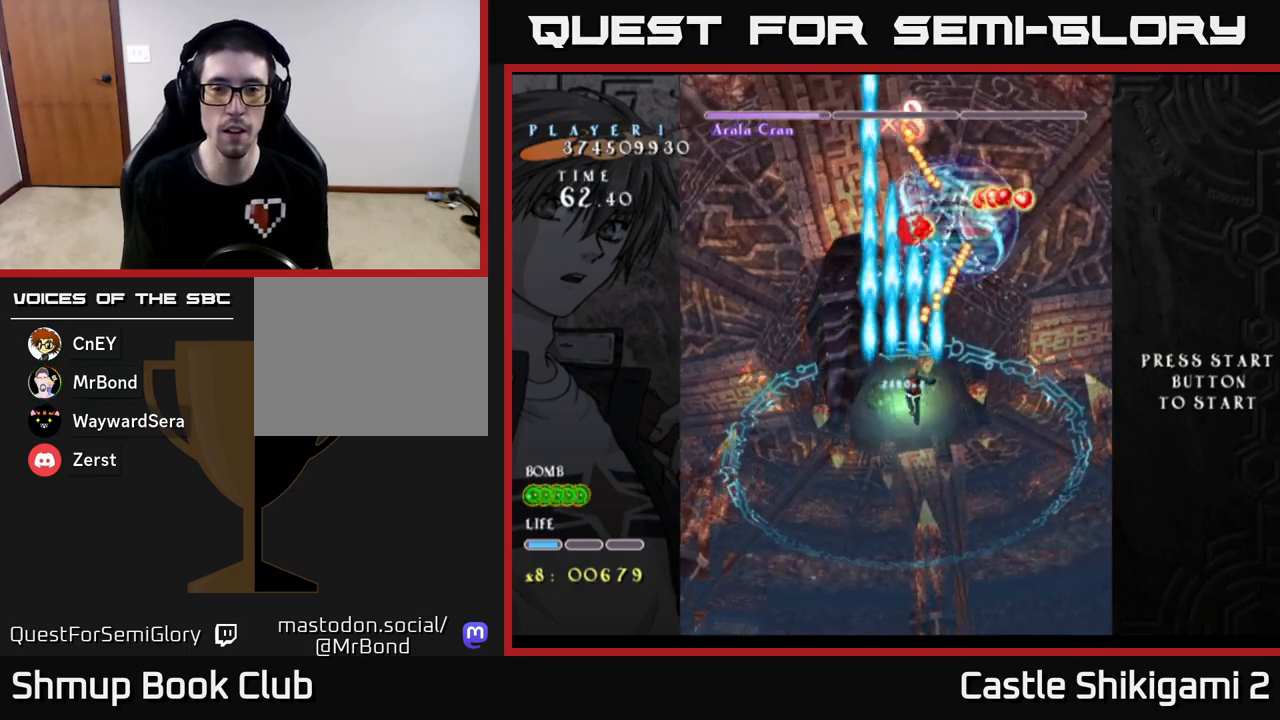
{"buttons": ["B", "DPAD_DOWN"], "left_stick": "center", "events": [[67, "DPAD_DOWN", "down"], [233, "DPAD_RIGHT", "up"]]}
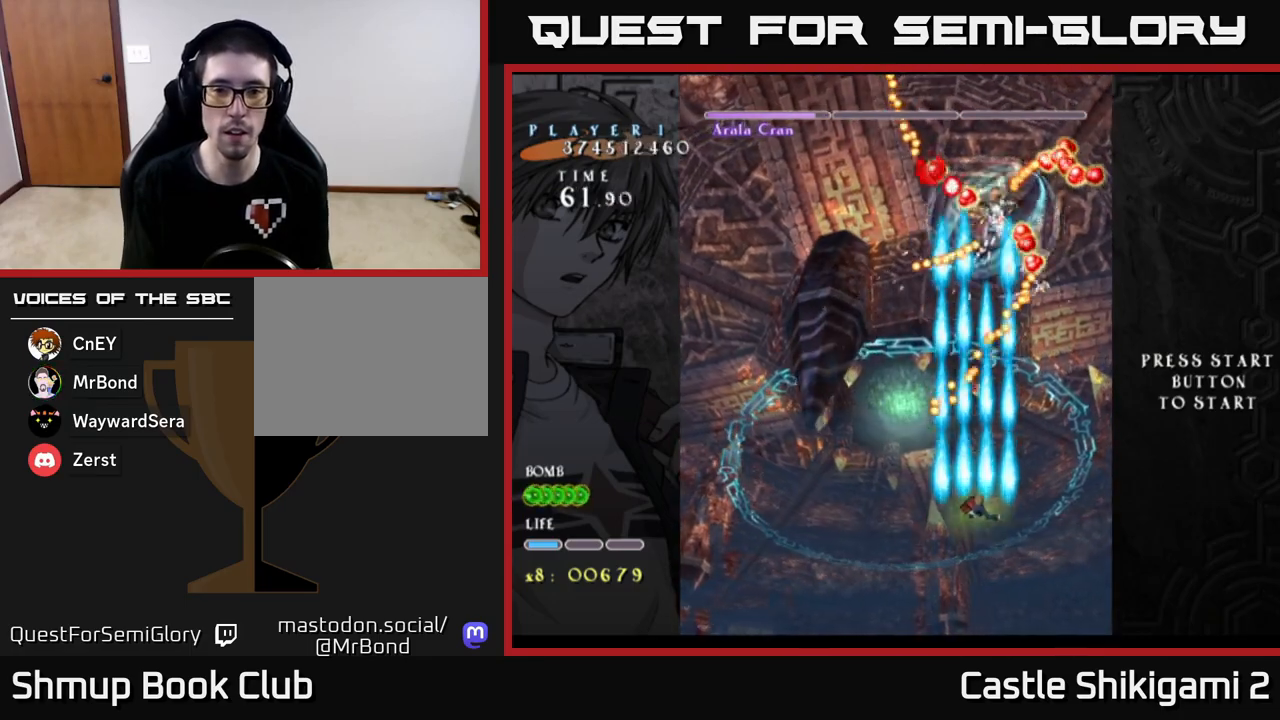
{"buttons": ["B", "DPAD_UP"], "left_stick": "center", "events": [[117, "DPAD_LEFT", "down"], [167, "DPAD_DOWN", "up"], [283, "DPAD_UP", "down"], [417, "DPAD_LEFT", "up"]]}
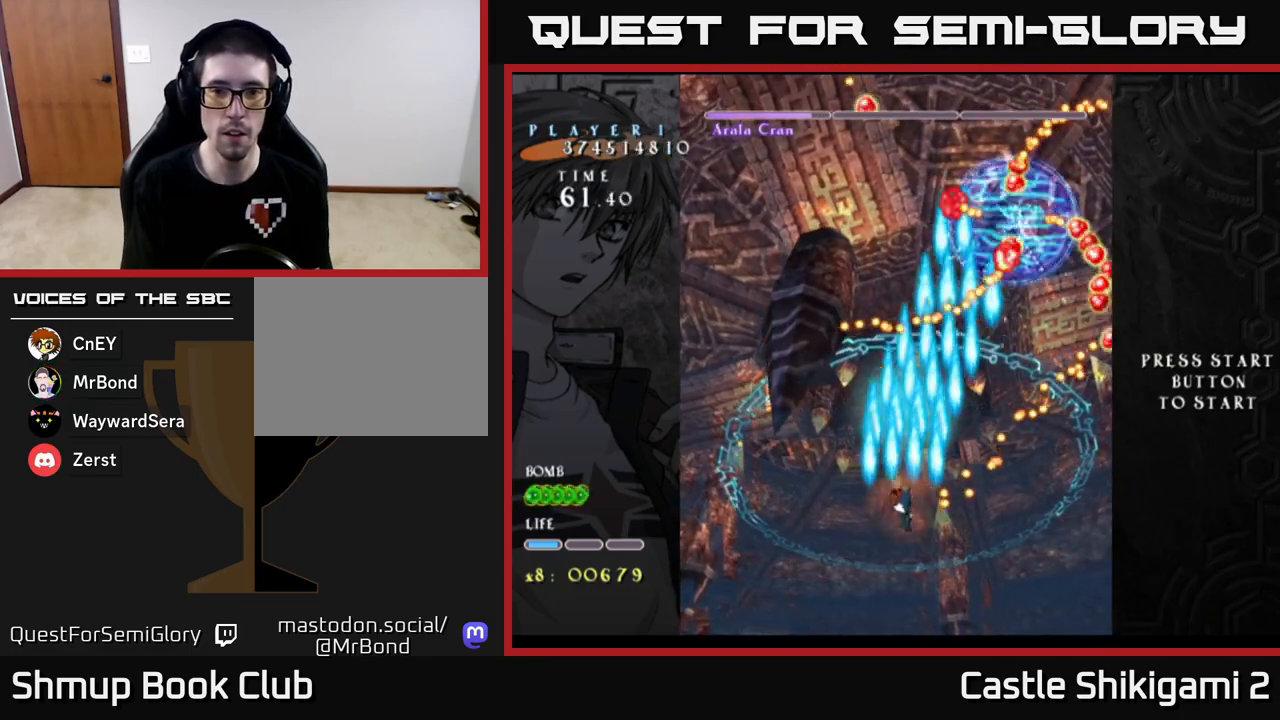
{"buttons": ["B", "DPAD_DOWN"], "left_stick": "center", "events": [[83, "DPAD_RIGHT", "down"], [350, "DPAD_UP", "up"], [433, "DPAD_DOWN", "down"], [433, "DPAD_RIGHT", "up"]]}
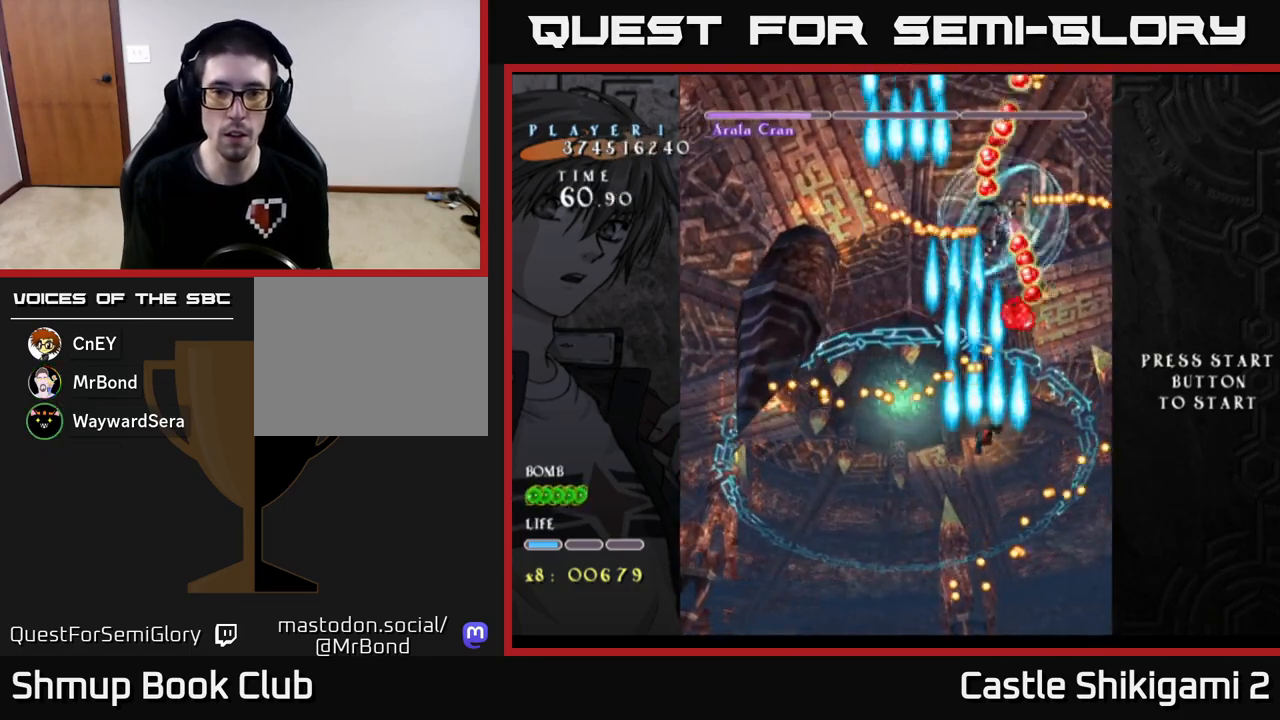
{"buttons": ["B", "DPAD_UP"], "left_stick": "center", "events": [[167, "DPAD_DOWN", "up"], [333, "DPAD_RIGHT", "down"], [350, "DPAD_UP", "down"], [383, "DPAD_RIGHT", "up"]]}
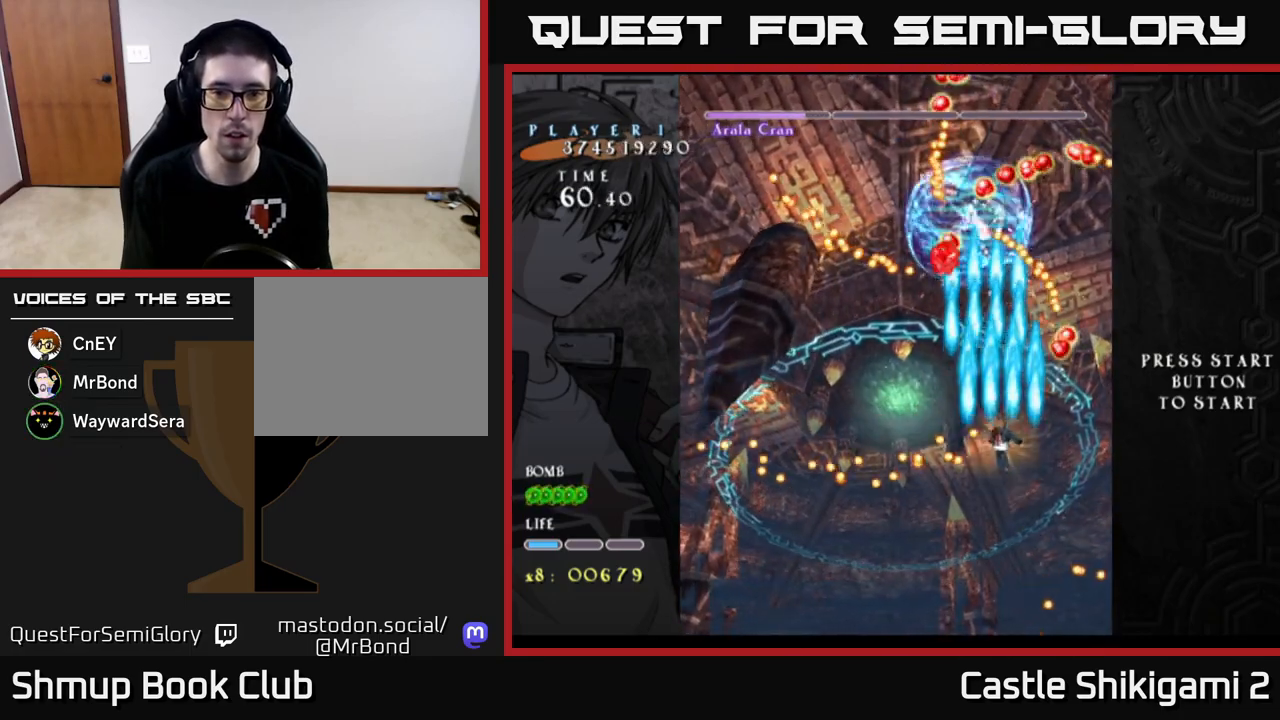
{"buttons": ["B", "DPAD_UP"], "left_stick": "center", "events": [[83, "DPAD_LEFT", "down"], [183, "DPAD_UP", "up"], [433, "DPAD_UP", "down"], [467, "DPAD_LEFT", "up"]]}
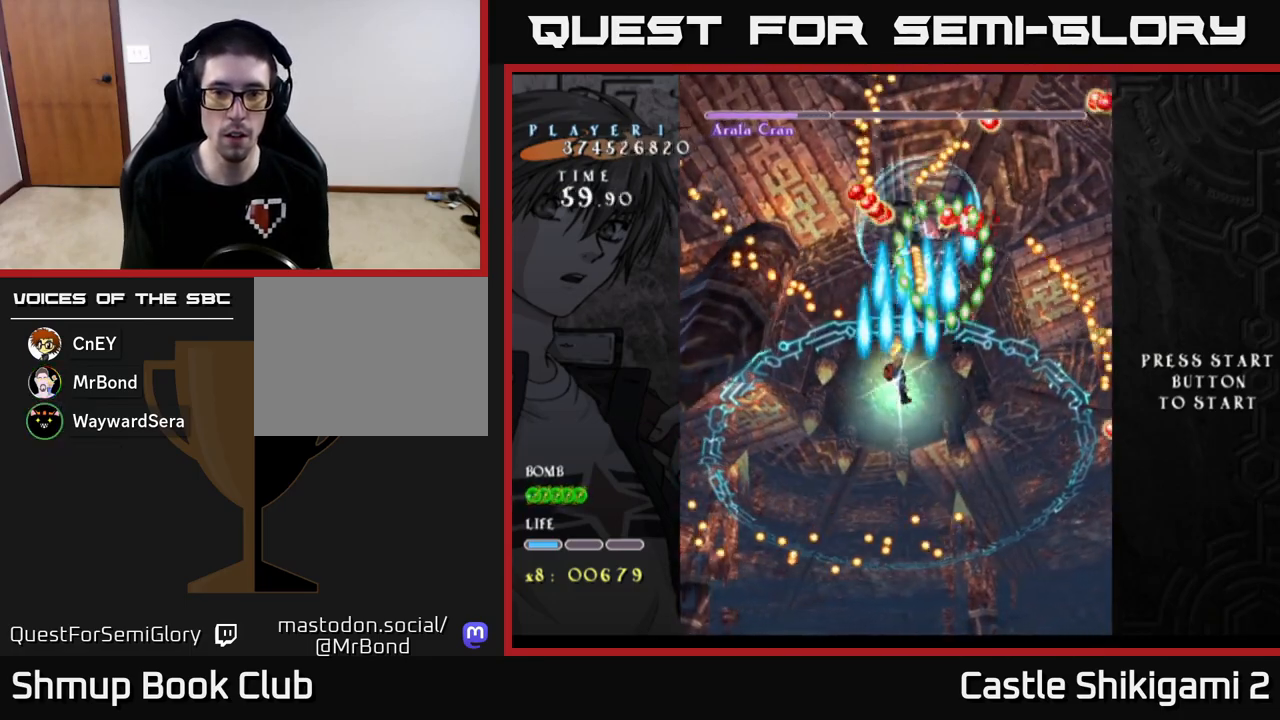
{"buttons": ["B", "DPAD_DOWN"], "left_stick": "center", "events": [[33, "DPAD_UP", "up"], [300, "DPAD_LEFT", "down"], [333, "DPAD_DOWN", "down"], [417, "DPAD_LEFT", "up"]]}
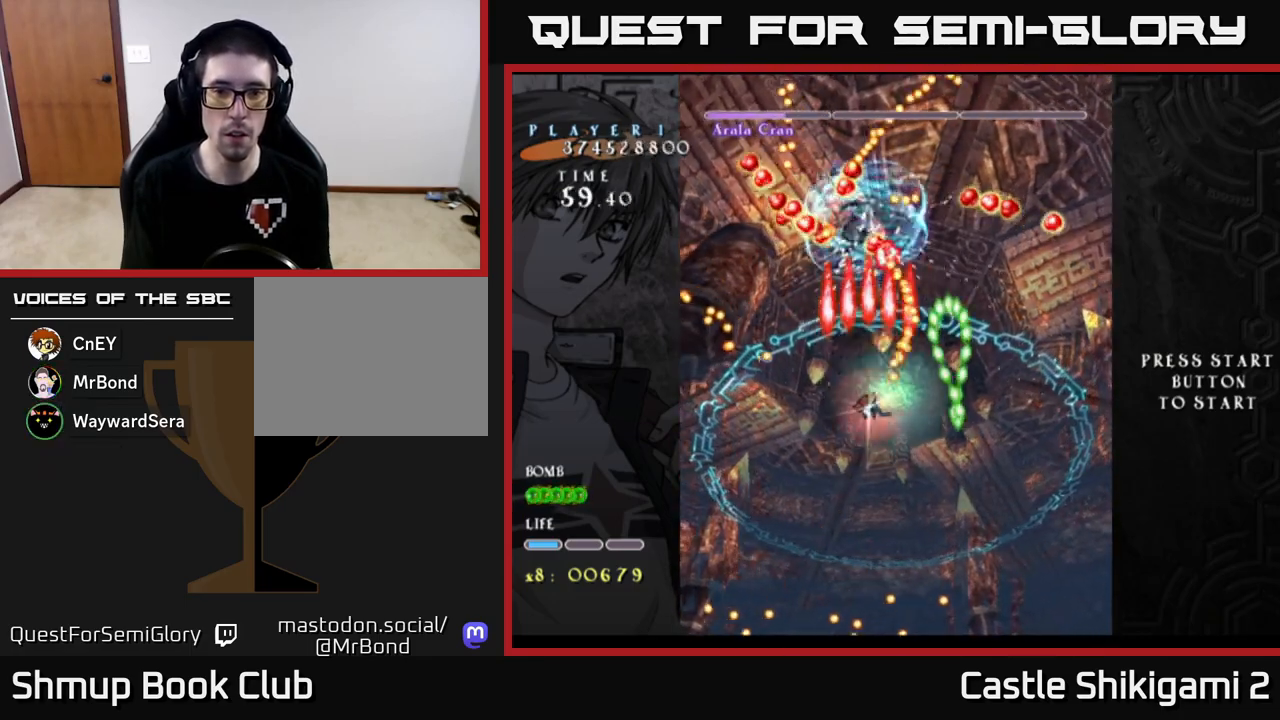
{"buttons": ["B"], "left_stick": "center", "events": [[133, "DPAD_DOWN", "up"], [233, "DPAD_LEFT", "down"], [267, "DPAD_UP", "down"], [333, "DPAD_LEFT", "up"], [400, "DPAD_UP", "up"]]}
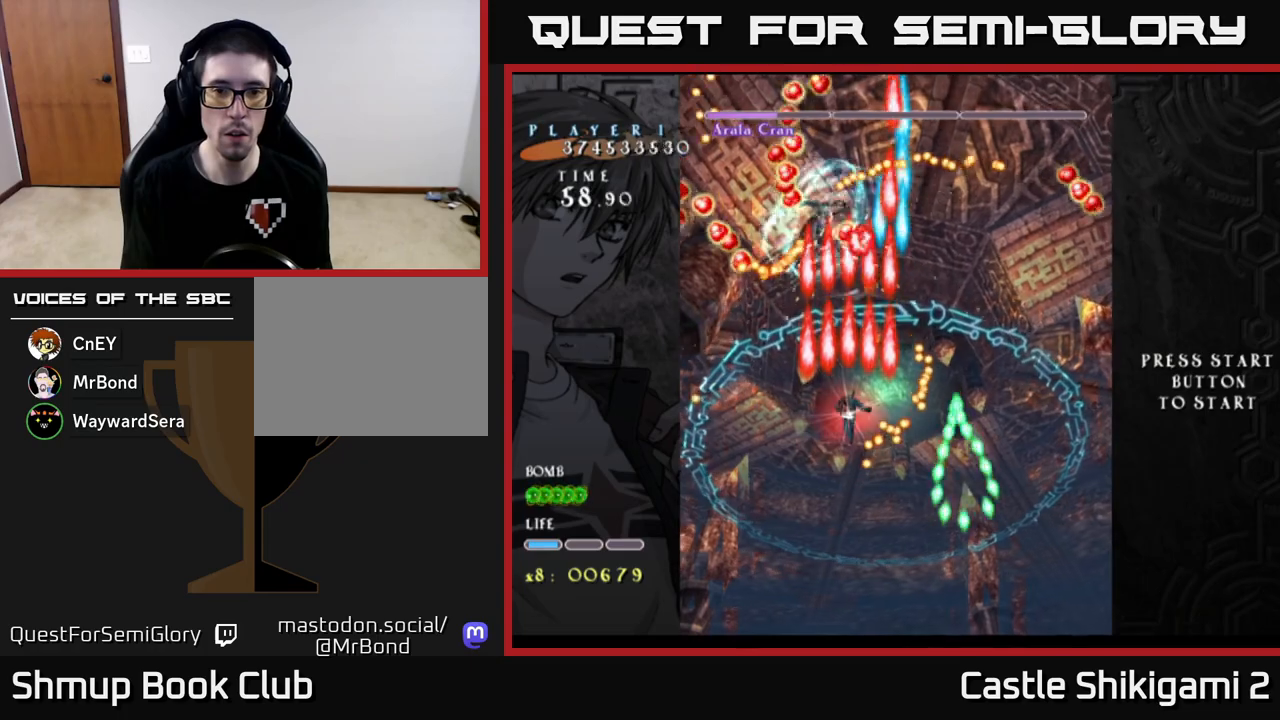
{"buttons": ["B"], "left_stick": "center", "events": [[83, "DPAD_LEFT", "down"], [150, "DPAD_LEFT", "up"]]}
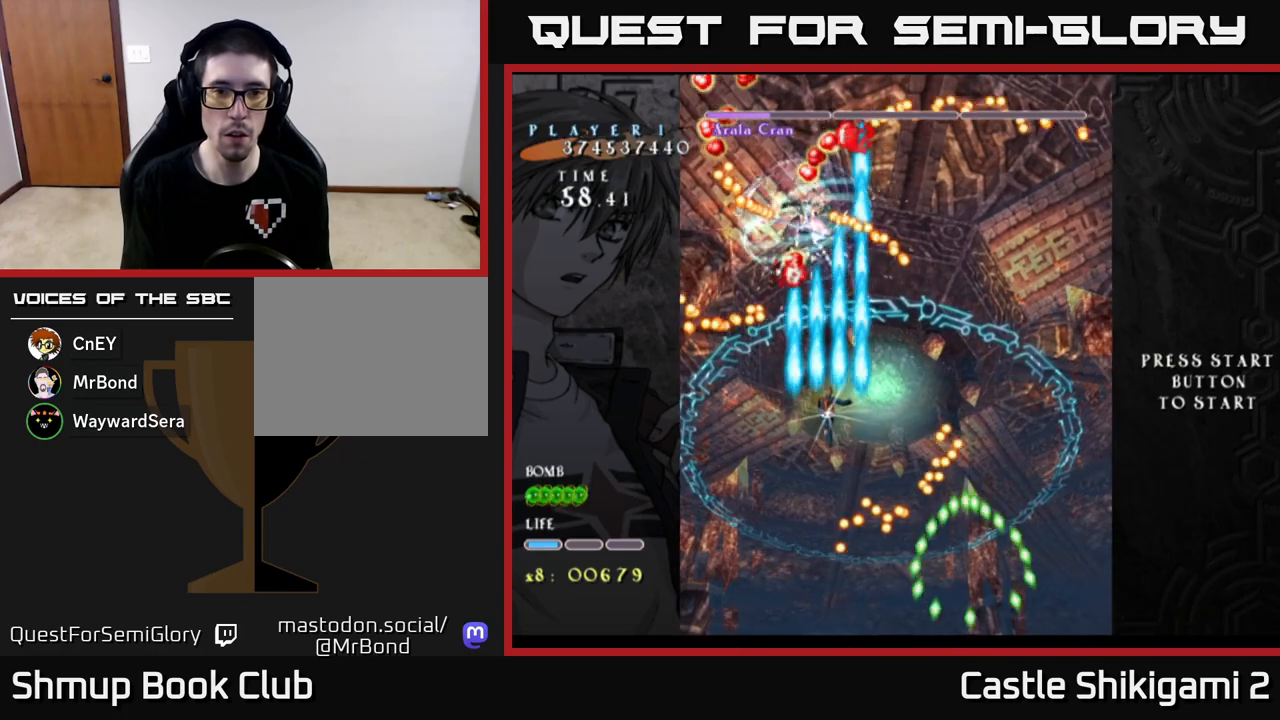
{"buttons": ["B"], "left_stick": "center", "events": [[117, "DPAD_UP", "down"], [317, "DPAD_UP", "up"]]}
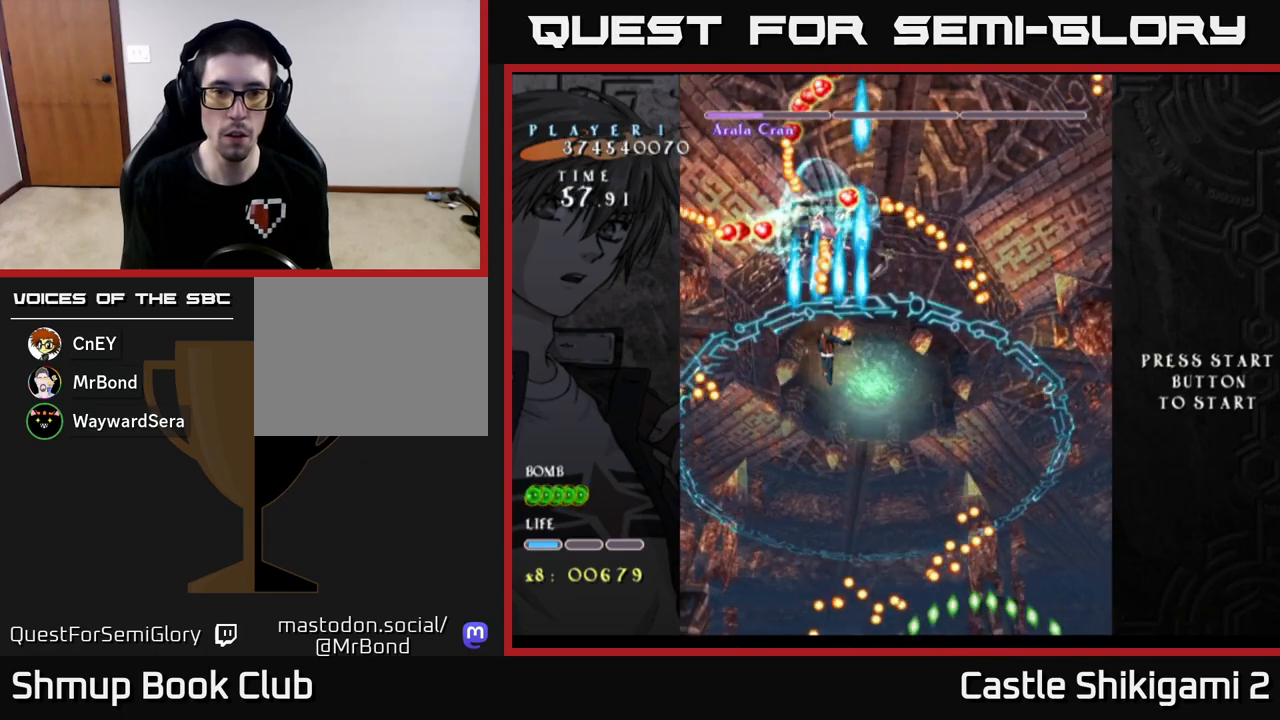
{"buttons": ["B"], "left_stick": "center", "events": [[117, "DPAD_RIGHT", "down"], [183, "DPAD_RIGHT", "up"], [283, "DPAD_DOWN", "down"], [283, "DPAD_RIGHT", "down"], [417, "DPAD_RIGHT", "up"], [483, "DPAD_DOWN", "up"]]}
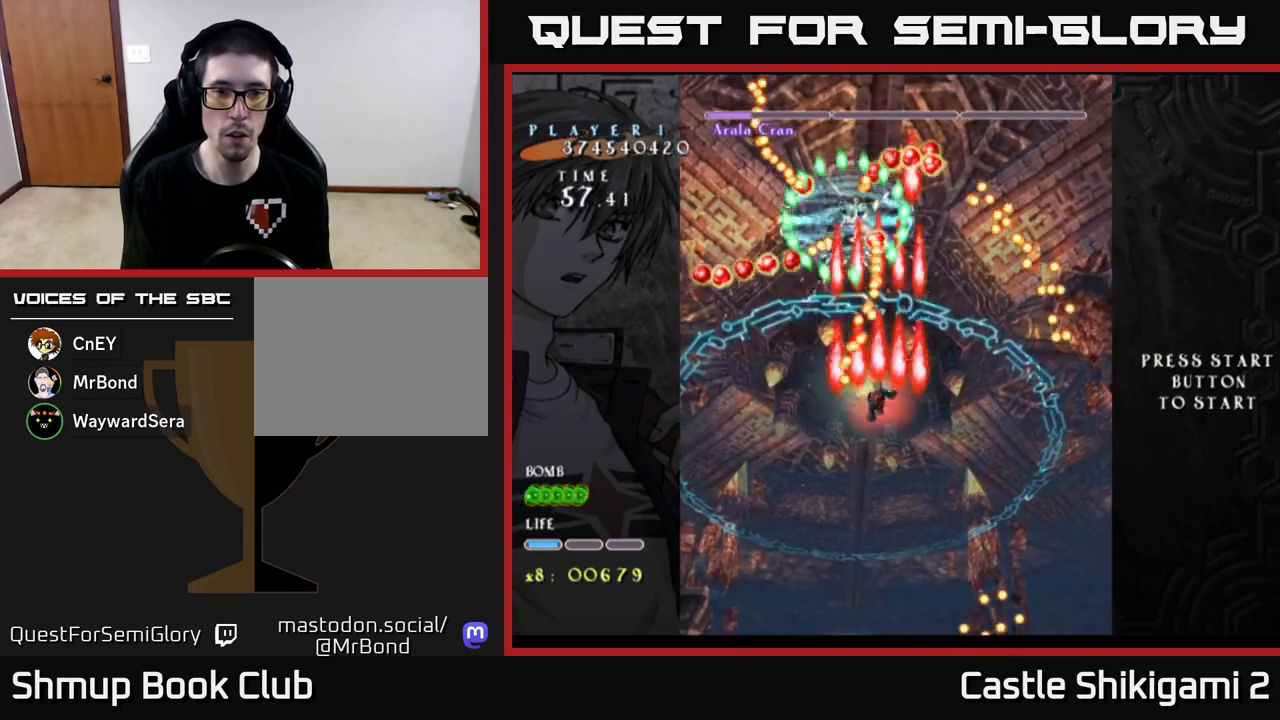
{"buttons": ["B", "DPAD_RIGHT"], "left_stick": "center", "events": [[83, "DPAD_RIGHT", "down"], [117, "DPAD_DOWN", "down"], [150, "DPAD_RIGHT", "up"], [233, "DPAD_DOWN", "up"], [317, "DPAD_RIGHT", "down"], [333, "DPAD_DOWN", "down"], [433, "DPAD_DOWN", "up"]]}
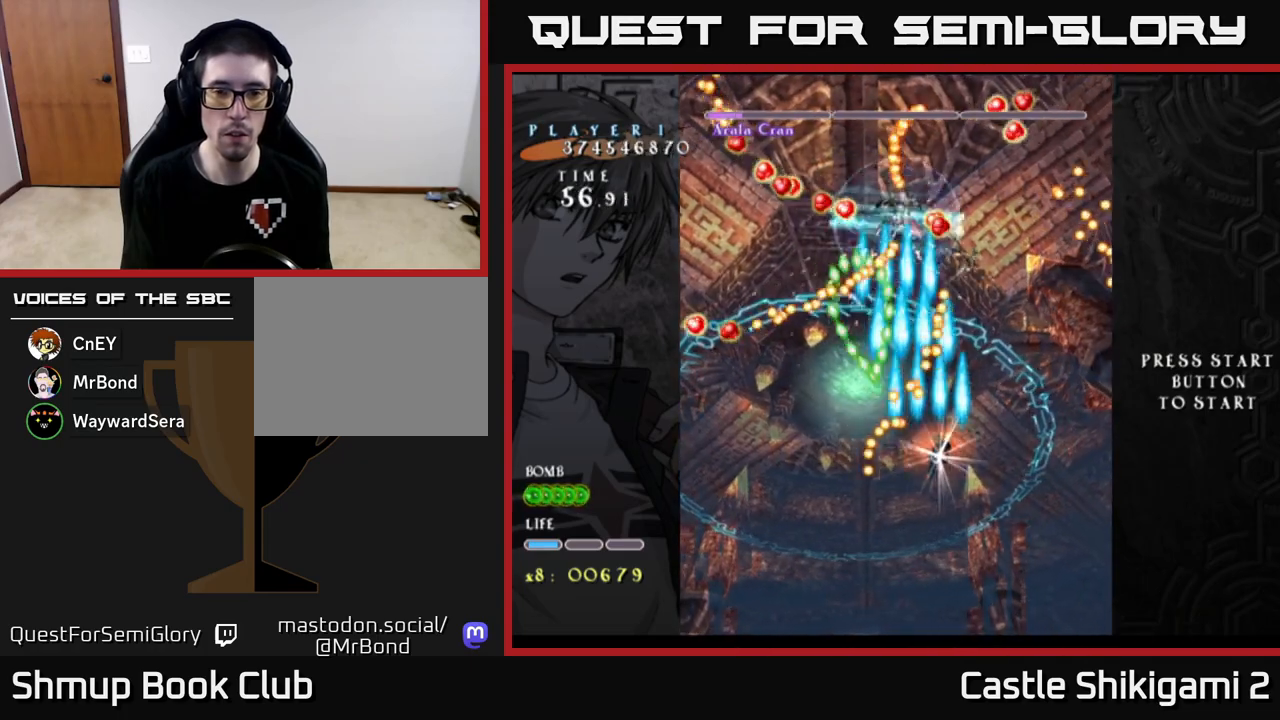
{"buttons": ["B", "DPAD_RIGHT"], "left_stick": "center", "events": [[300, "DPAD_RIGHT", "up"], [467, "DPAD_RIGHT", "down"]]}
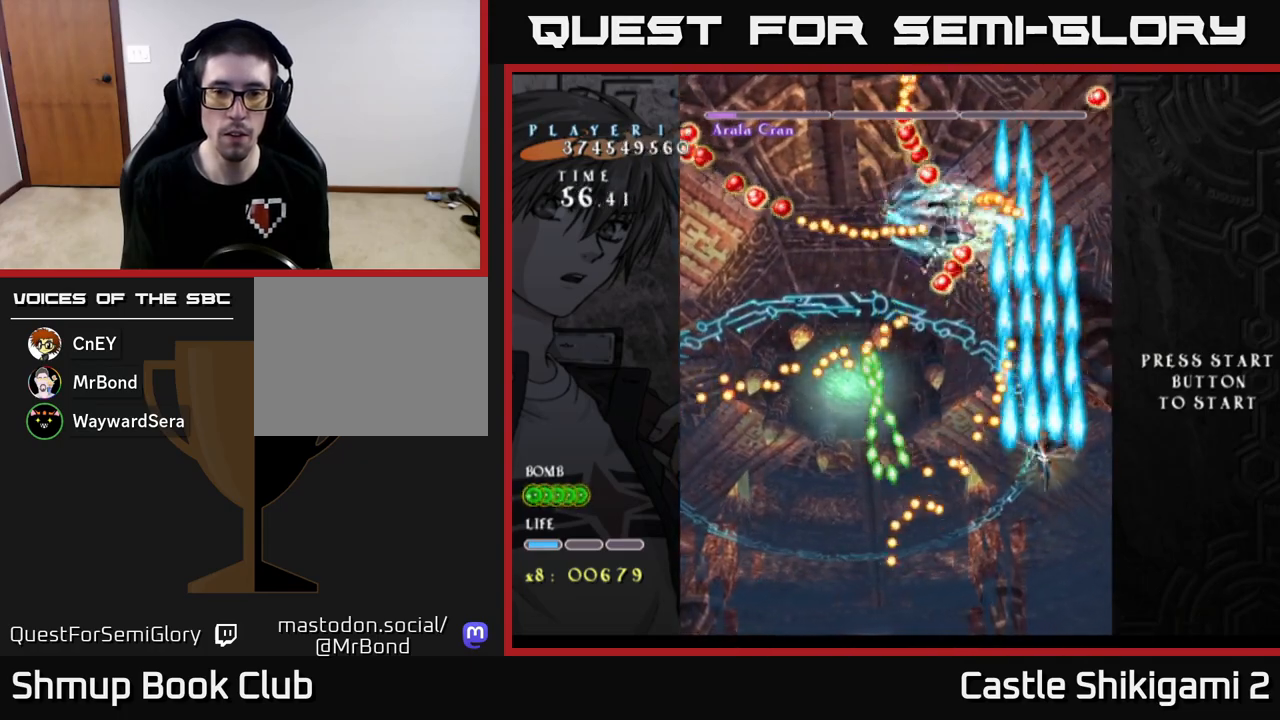
{"buttons": ["B", "DPAD_UP"], "left_stick": "center", "events": [[67, "DPAD_RIGHT", "up"], [67, "DPAD_UP", "down"], [233, "DPAD_RIGHT", "down"], [317, "DPAD_RIGHT", "up"]]}
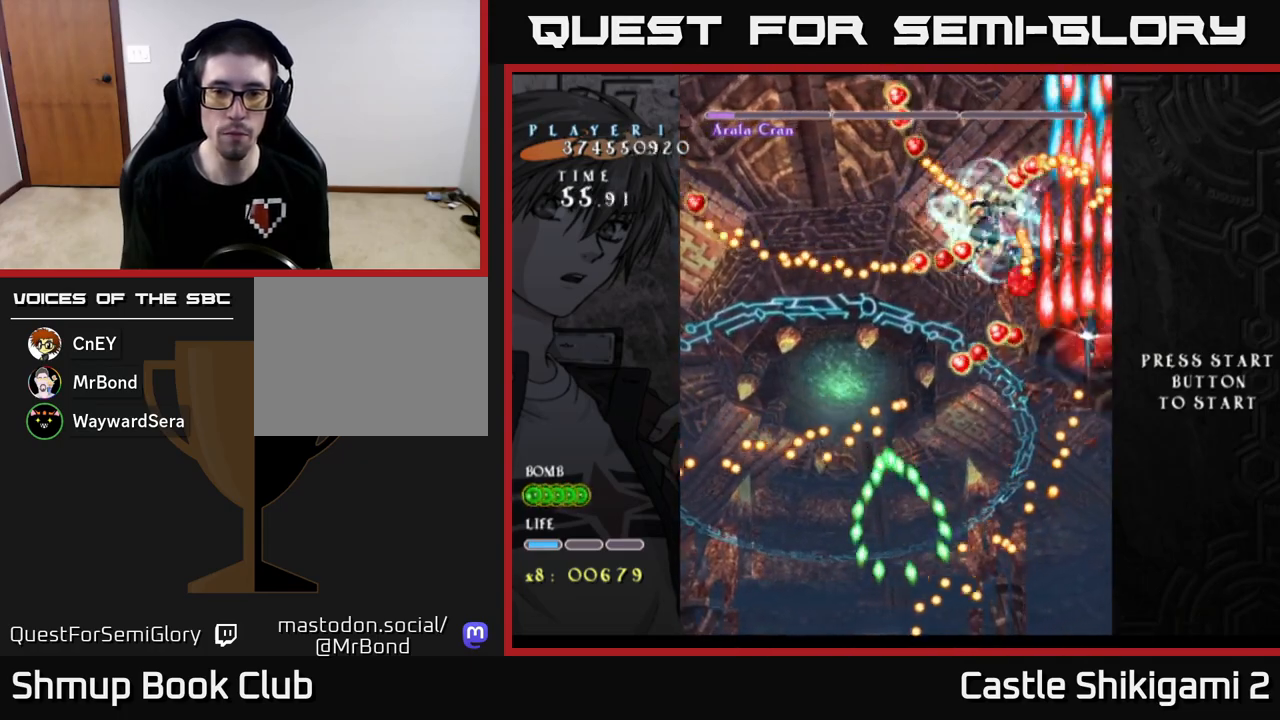
{"buttons": ["B", "DPAD_LEFT"], "left_stick": "center", "events": [[33, "DPAD_UP", "up"], [117, "DPAD_DOWN", "down"], [283, "DPAD_DOWN", "up"], [383, "DPAD_LEFT", "down"]]}
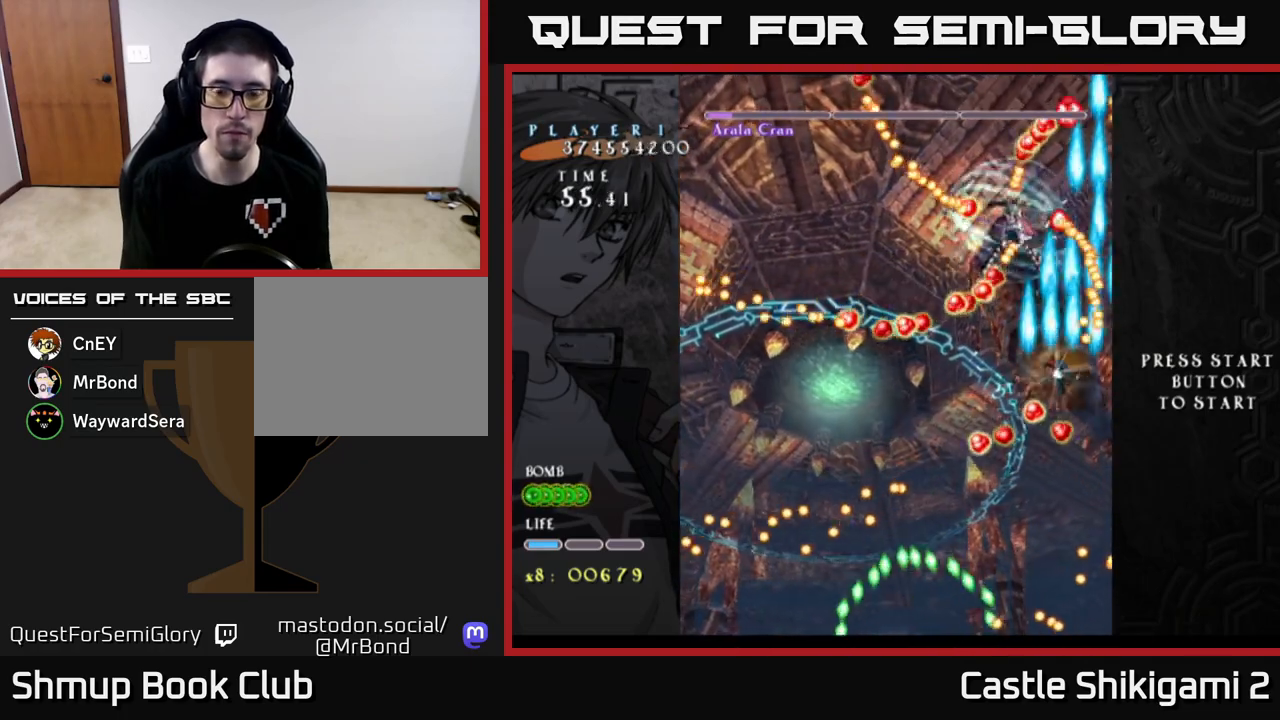
{"buttons": ["B", "DPAD_DOWN"], "left_stick": "center", "events": [[50, "DPAD_DOWN", "down"], [250, "DPAD_DOWN", "up"], [367, "DPAD_DOWN", "down"], [400, "DPAD_LEFT", "up"]]}
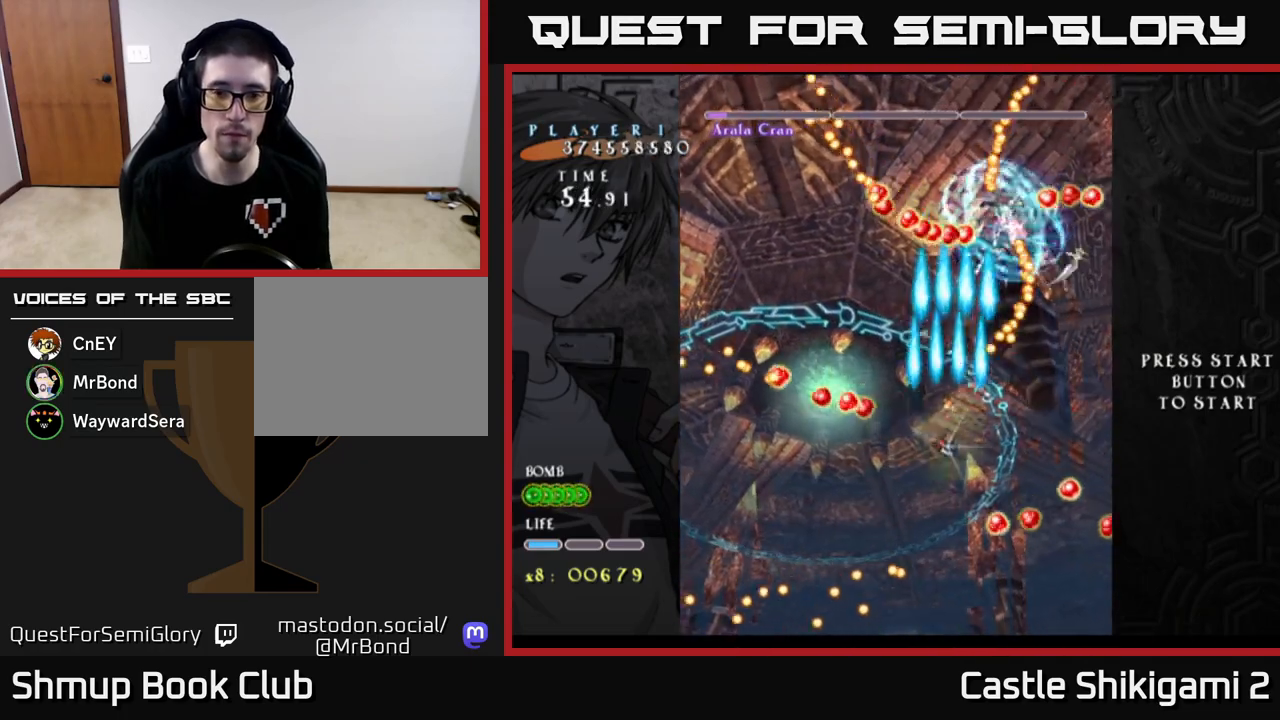
{"buttons": ["B"], "left_stick": "center", "events": [[33, "DPAD_DOWN", "up"], [283, "DPAD_UP", "down"], [500, "DPAD_UP", "up"]]}
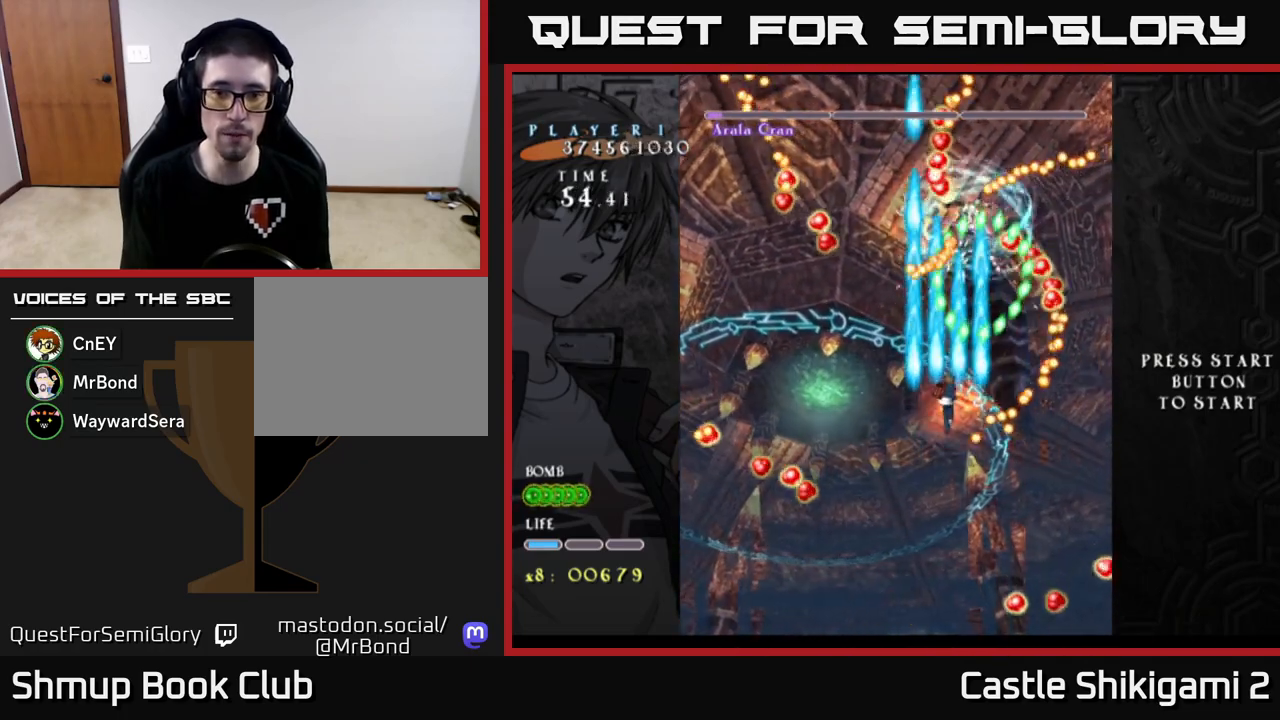
{"buttons": ["B", "DPAD_UP"], "left_stick": "center", "events": [[117, "DPAD_DOWN", "down"], [167, "DPAD_LEFT", "down"], [250, "DPAD_DOWN", "up"], [400, "DPAD_UP", "down"], [433, "DPAD_LEFT", "up"]]}
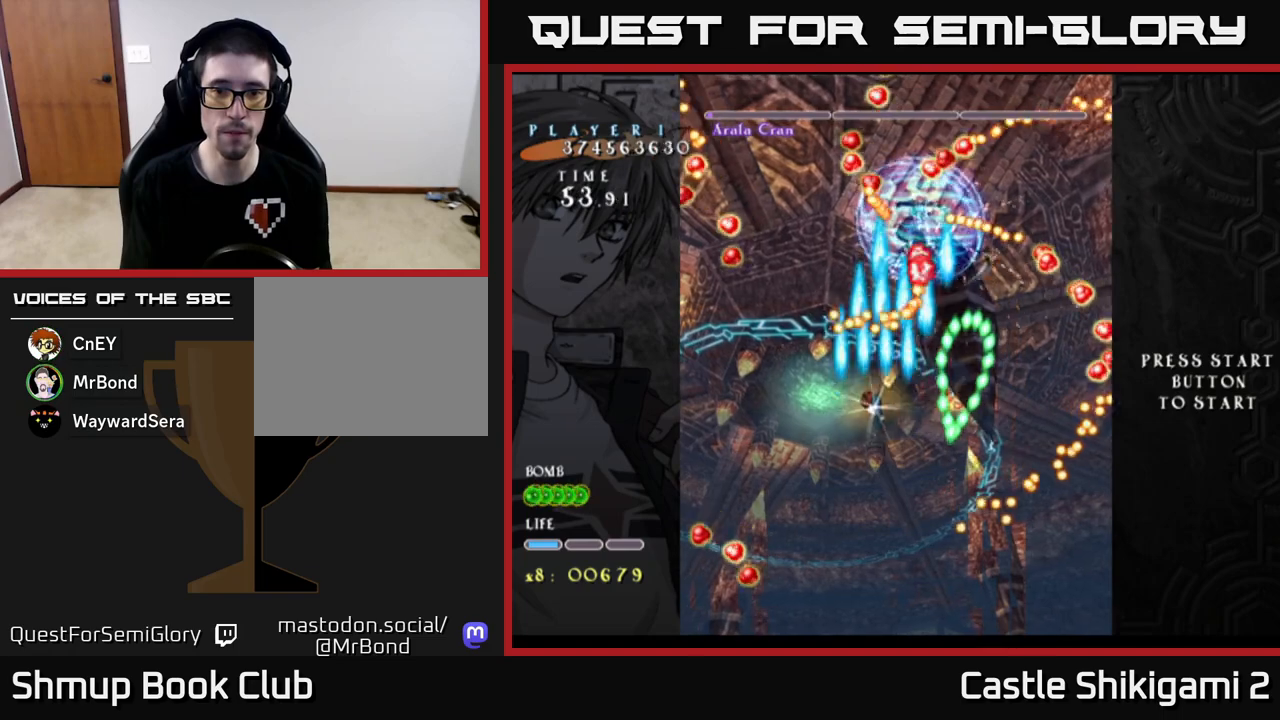
{"buttons": ["X", "DPAD_DOWN", "DPAD_RIGHT"], "left_stick": "center", "events": [[33, "DPAD_UP", "up"], [33, "X", "down"], [133, "B", "up"], [233, "DPAD_DOWN", "down"], [400, "DPAD_DOWN", "up"], [483, "DPAD_DOWN", "down"], [500, "DPAD_RIGHT", "down"]]}
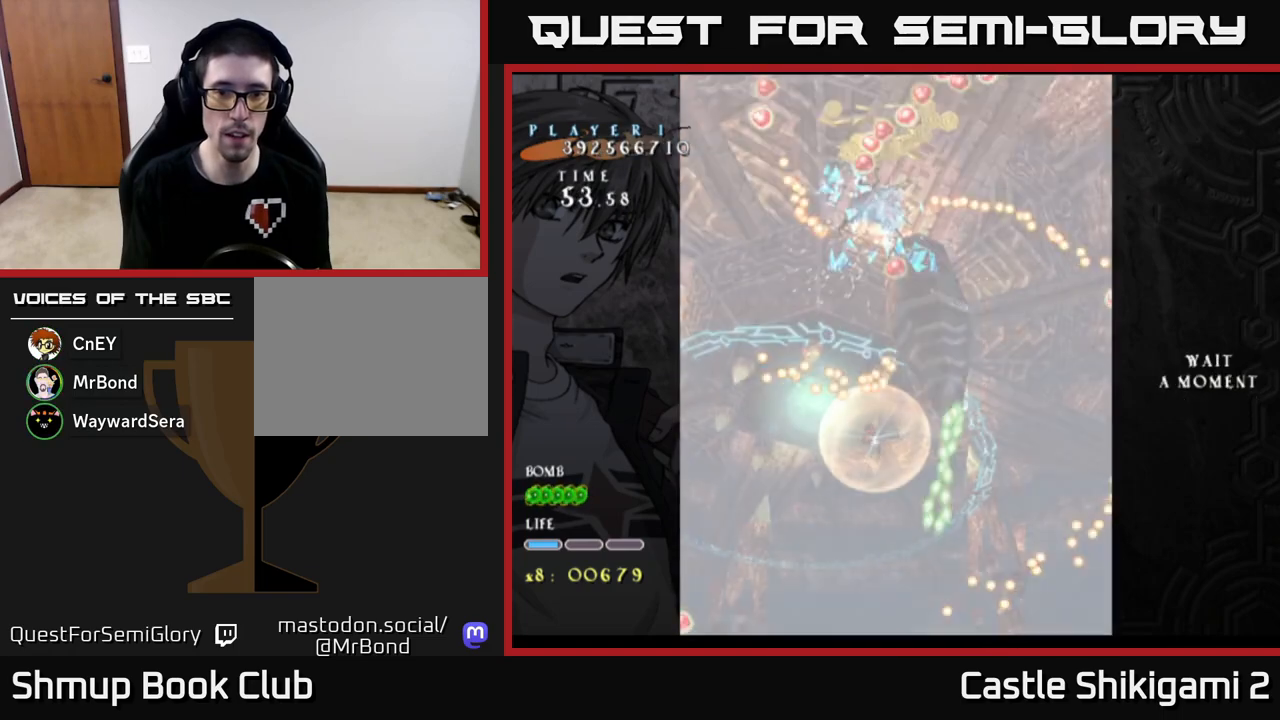
{"buttons": ["X", "DPAD_LEFT"], "left_stick": "center", "events": [[67, "DPAD_DOWN", "up"], [167, "DPAD_RIGHT", "up"], [183, "DPAD_UP", "down"], [233, "DPAD_LEFT", "down"], [350, "DPAD_LEFT", "up"], [350, "DPAD_UP", "up"], [383, "DPAD_RIGHT", "down"], [433, "DPAD_RIGHT", "up"], [483, "DPAD_LEFT", "down"]]}
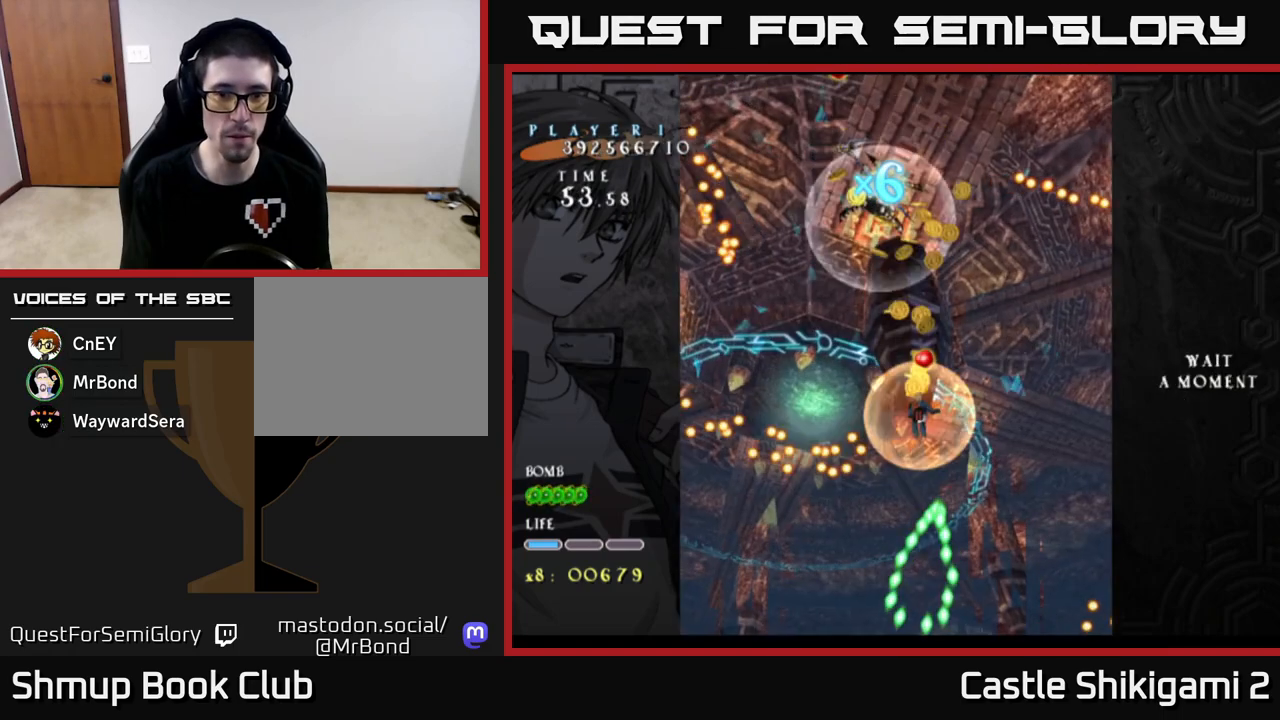
{"buttons": ["B", "DPAD_UP"], "left_stick": "center"}
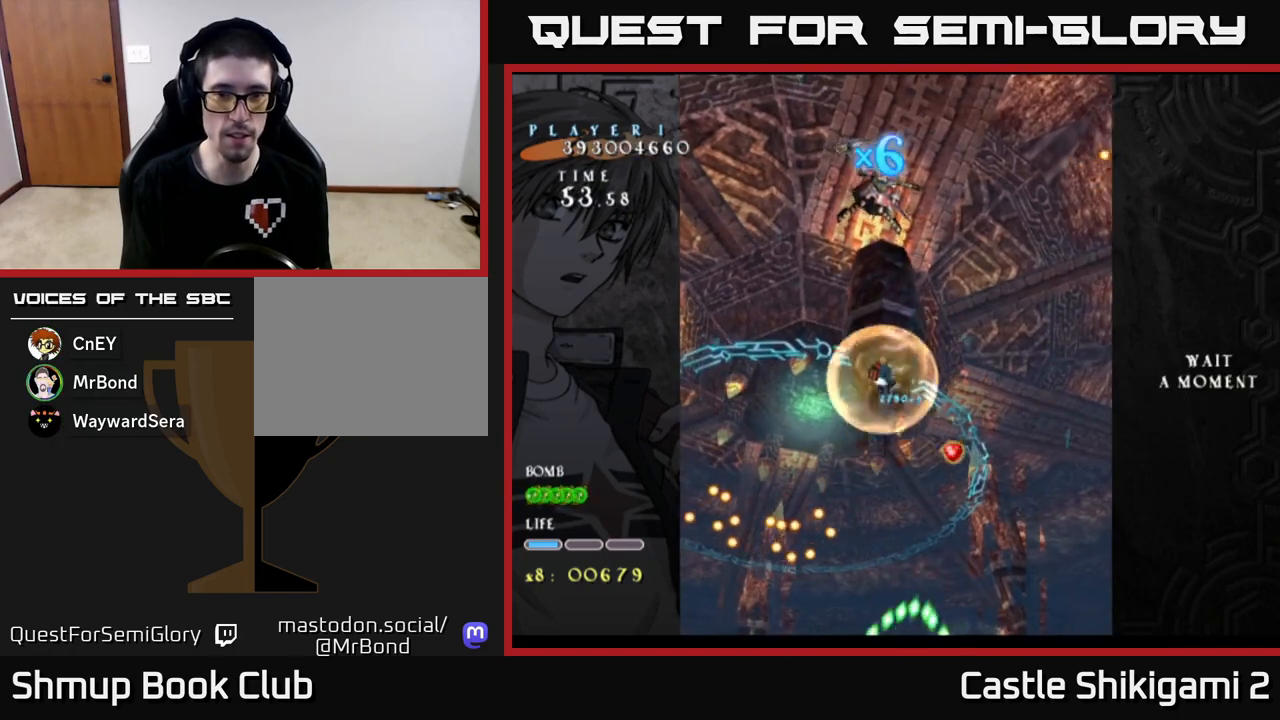
{"buttons": ["DPAD_DOWN"], "left_stick": "center", "events": [[233, "B", "up"], [233, "DPAD_UP", "up"], [267, "DPAD_RIGHT", "down"], [317, "DPAD_DOWN", "down"], [383, "DPAD_RIGHT", "up"]]}
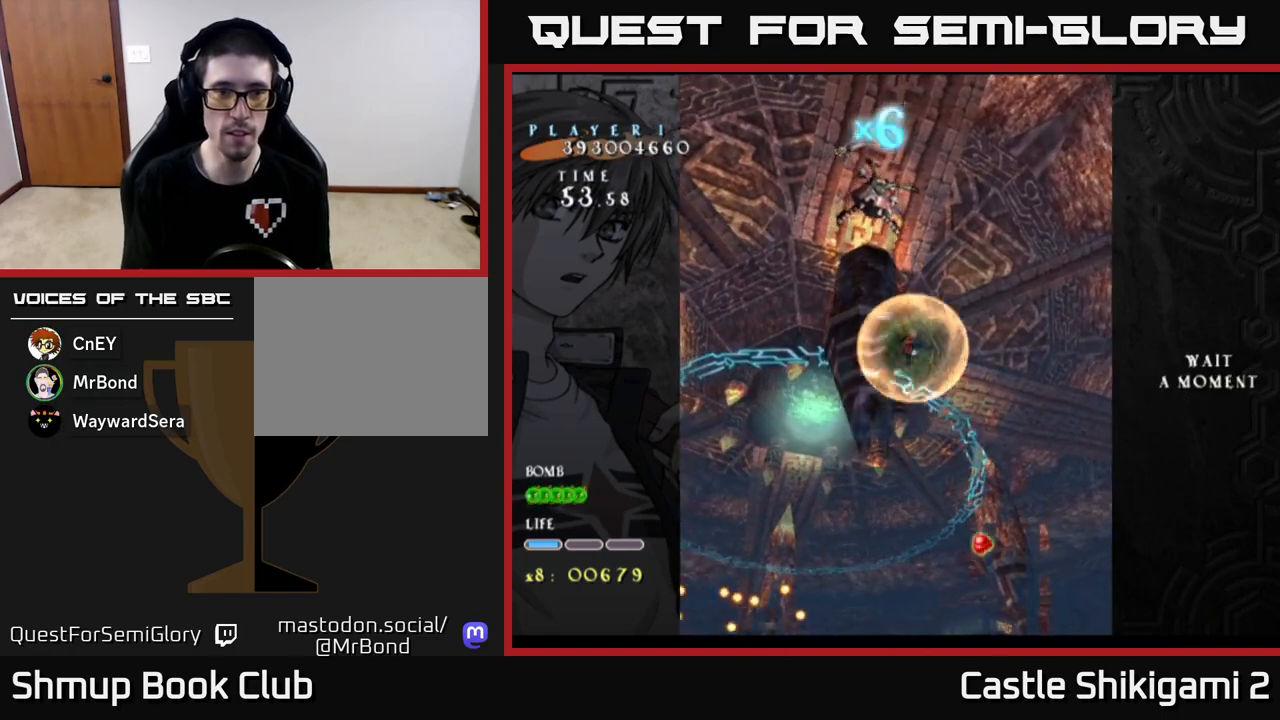
{"buttons": [], "left_stick": "center", "events": [[67, "DPAD_DOWN", "up"]]}